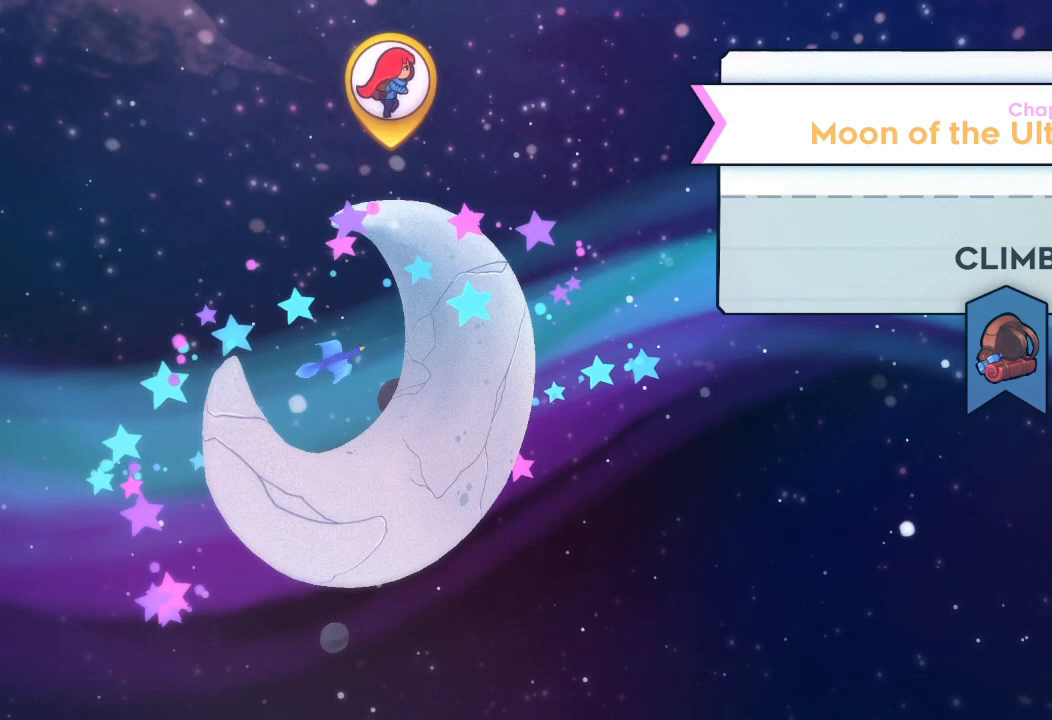
Gameplay with keyboard; each line is a JSON object with the keys held at the frame after it. "events" lists presses ("down") and releases ("up") of "a", "d", "down", "e", "f", "left", "r", "right", "s", "space", "up" and "w" between this image and that frame as [ms after this image, input, new state], when the widget could be followed in between. No other keys are recorded. Mouse input is not recorded.
{"keys": [], "events": []}
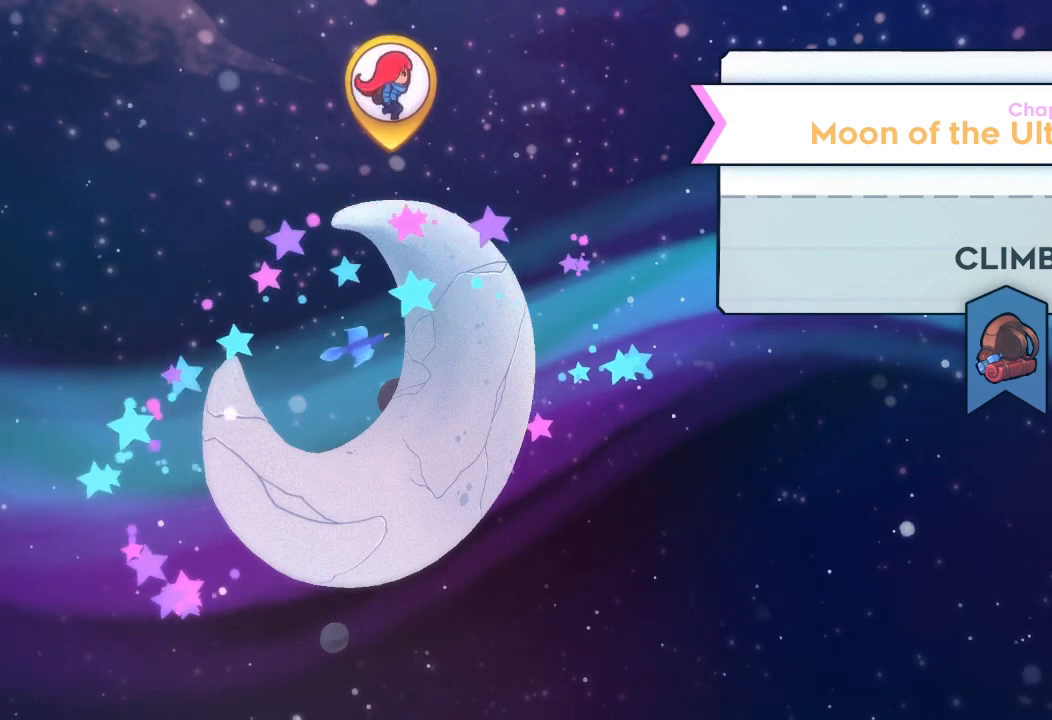
{"keys": [], "events": []}
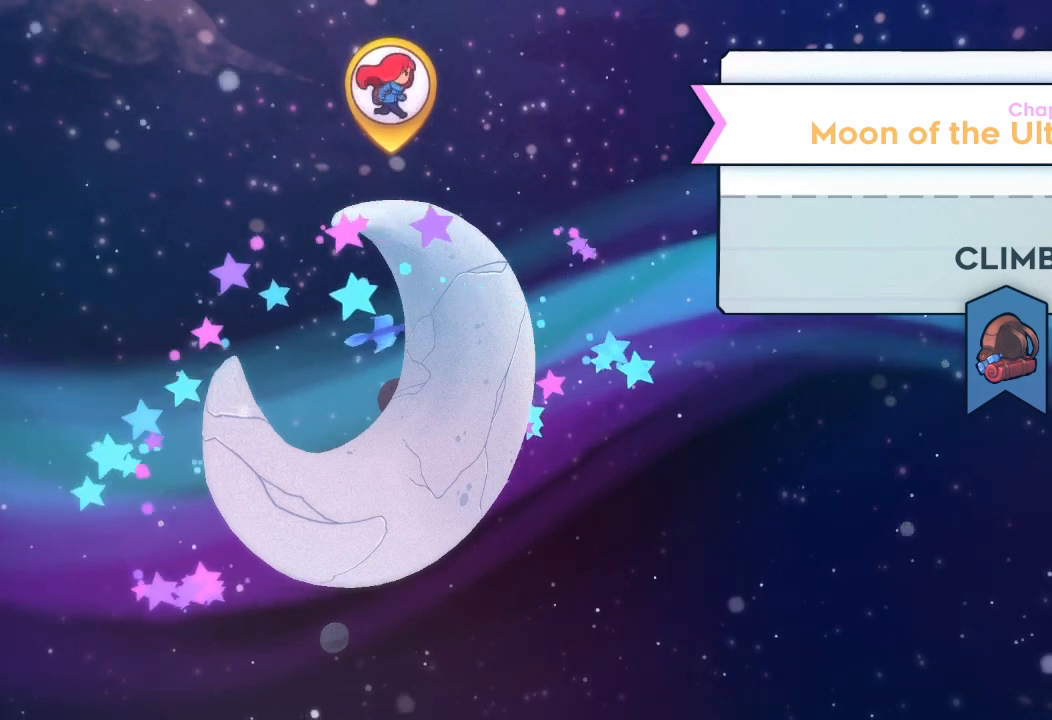
{"keys": [], "events": []}
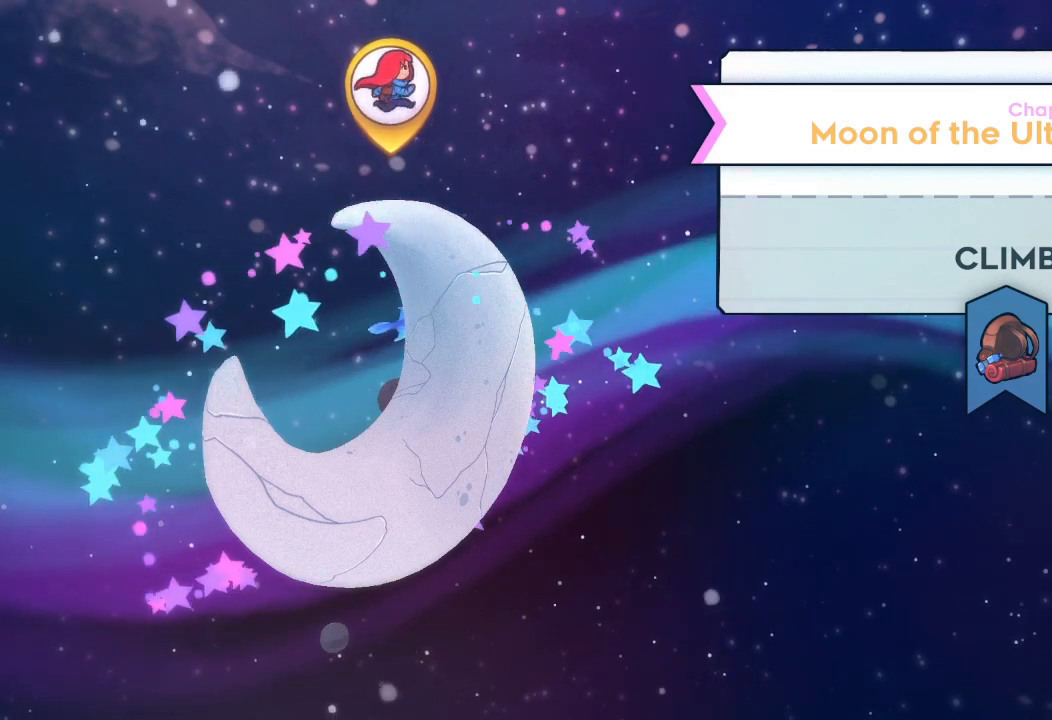
{"keys": ["d"], "events": [[467, "d", "down"]]}
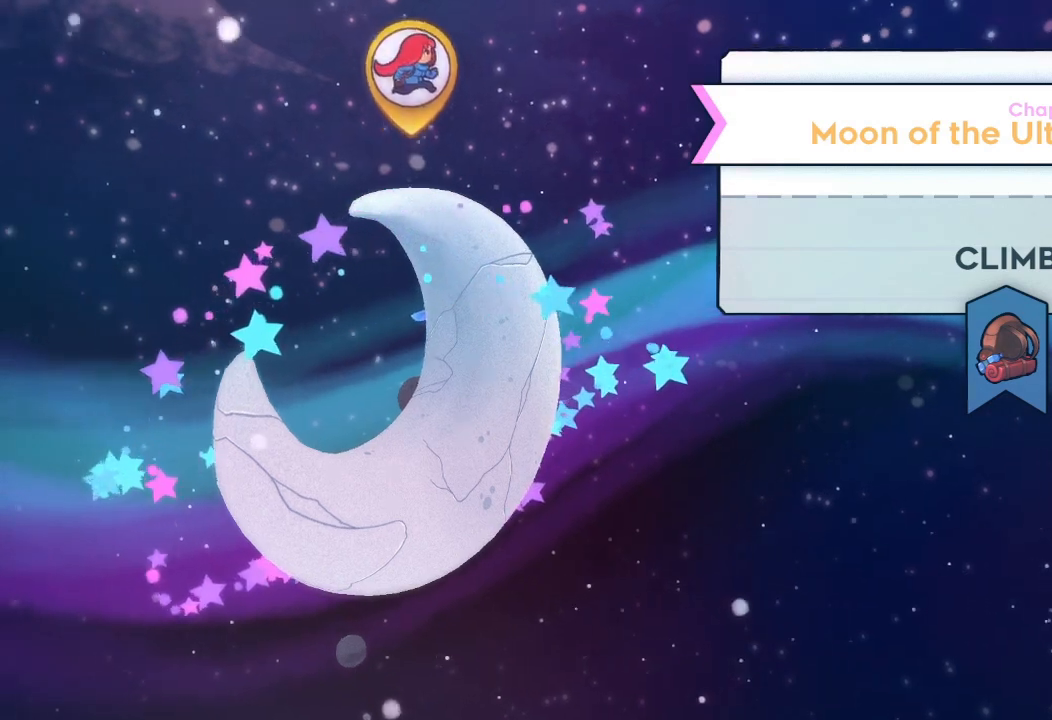
{"keys": [], "events": [[67, "d", "up"]]}
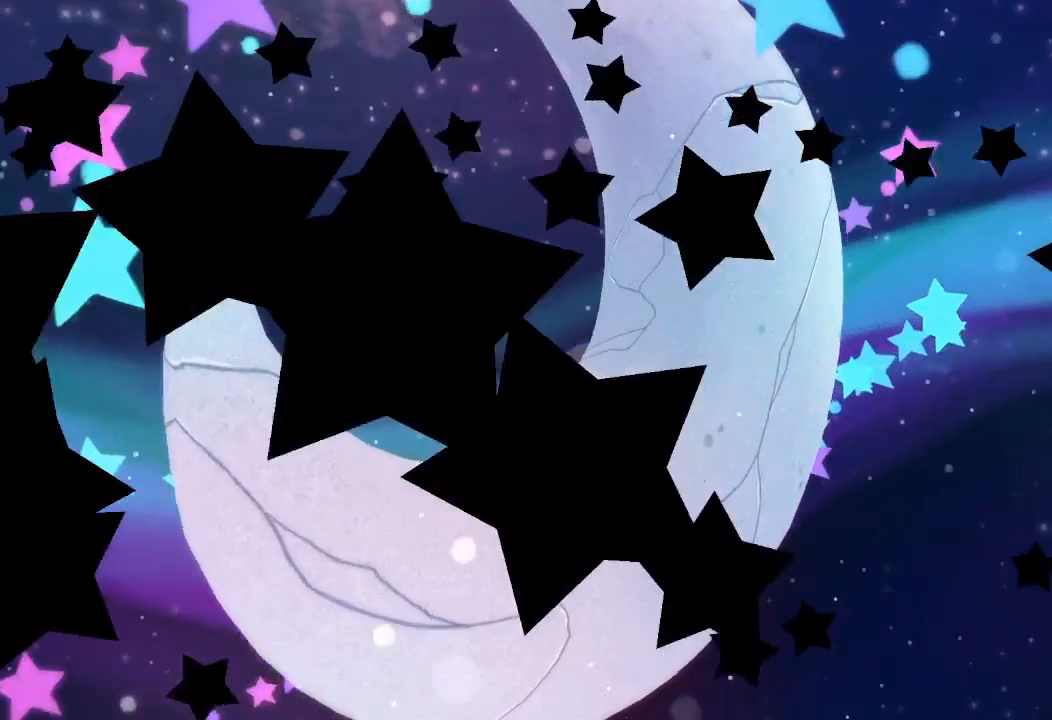
{"keys": [], "events": []}
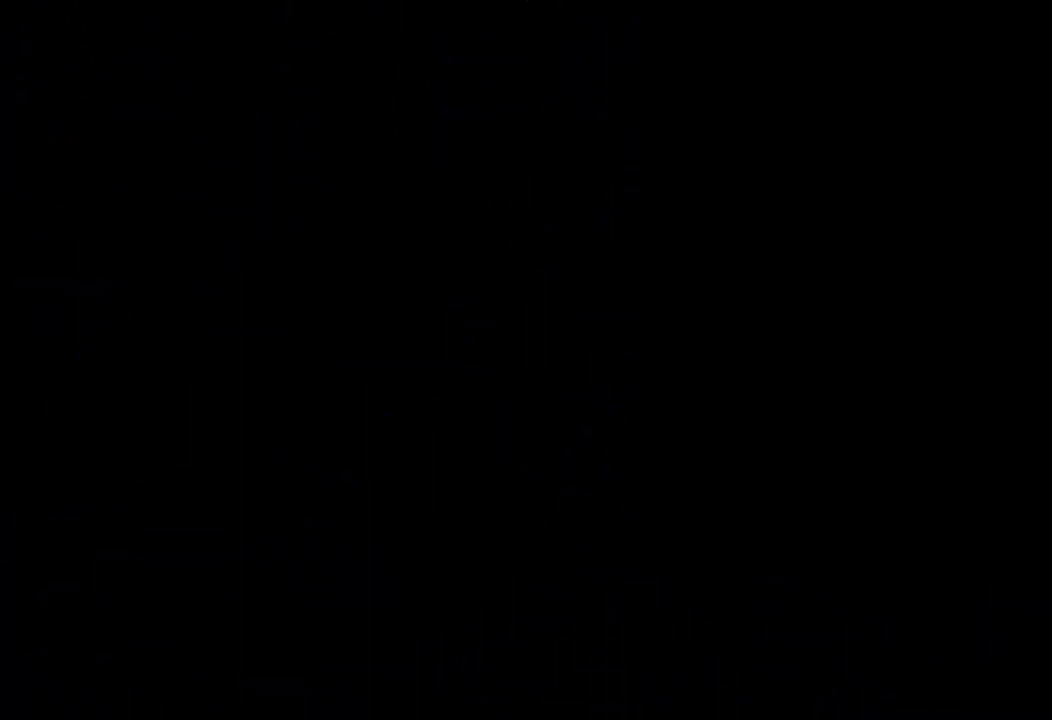
{"keys": [], "events": []}
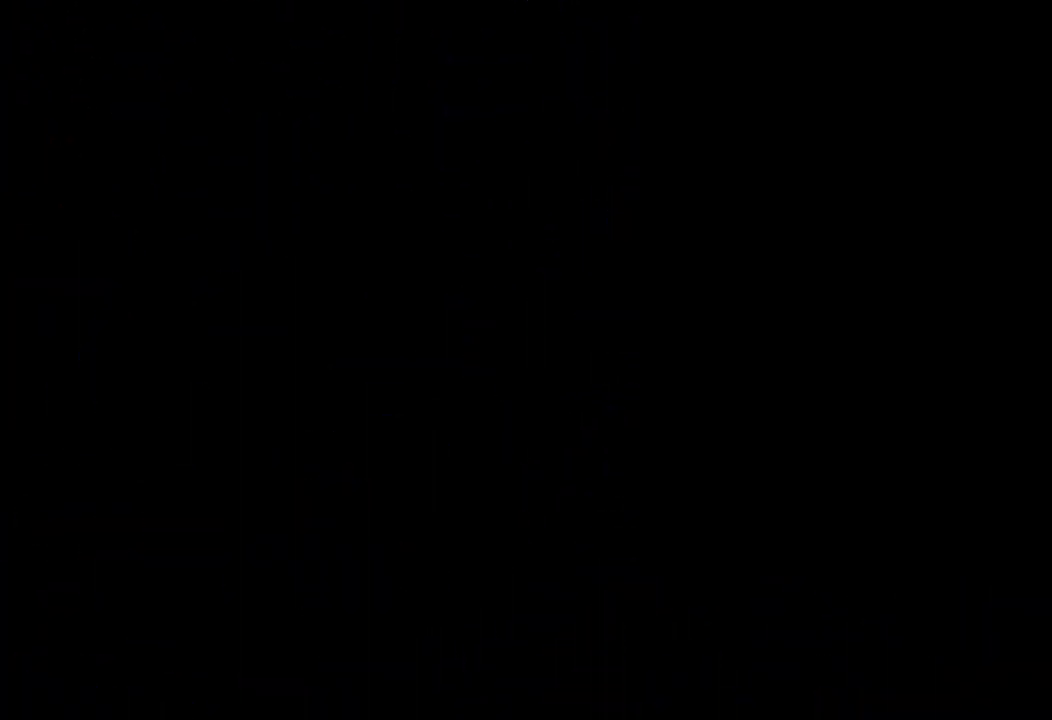
{"keys": [], "events": []}
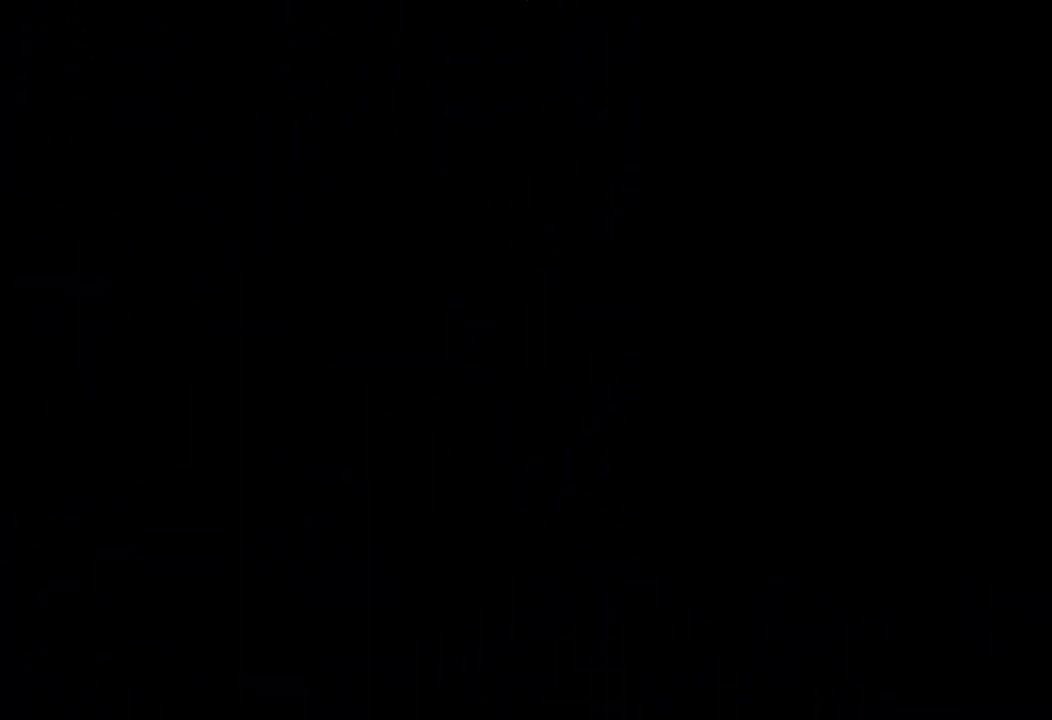
{"keys": [], "events": []}
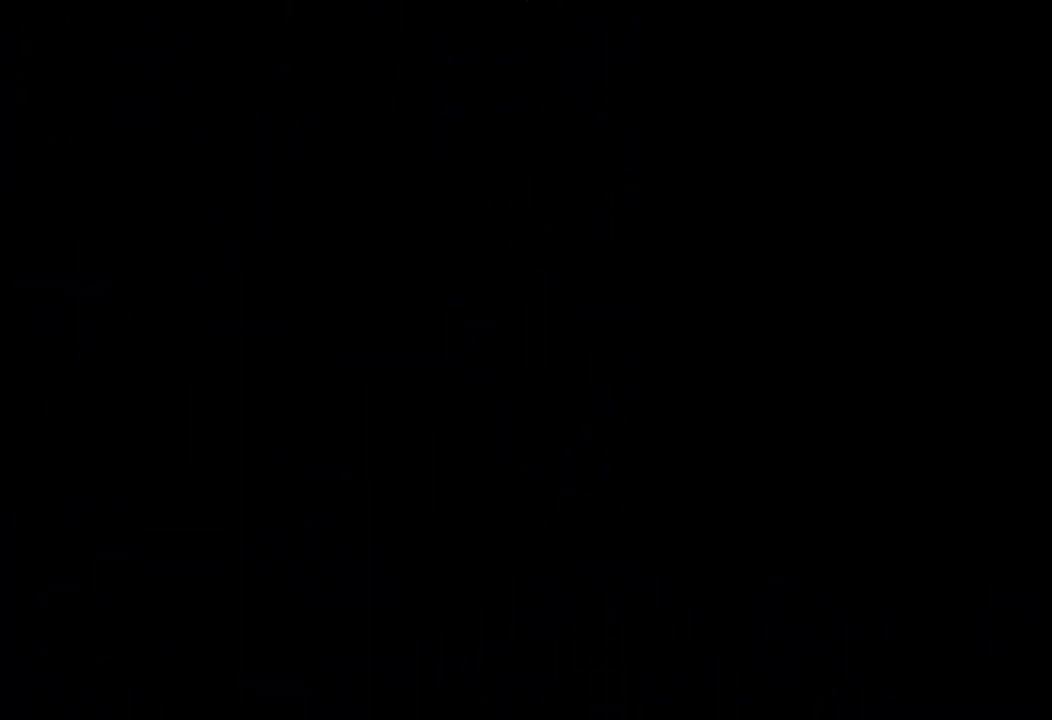
{"keys": [], "events": []}
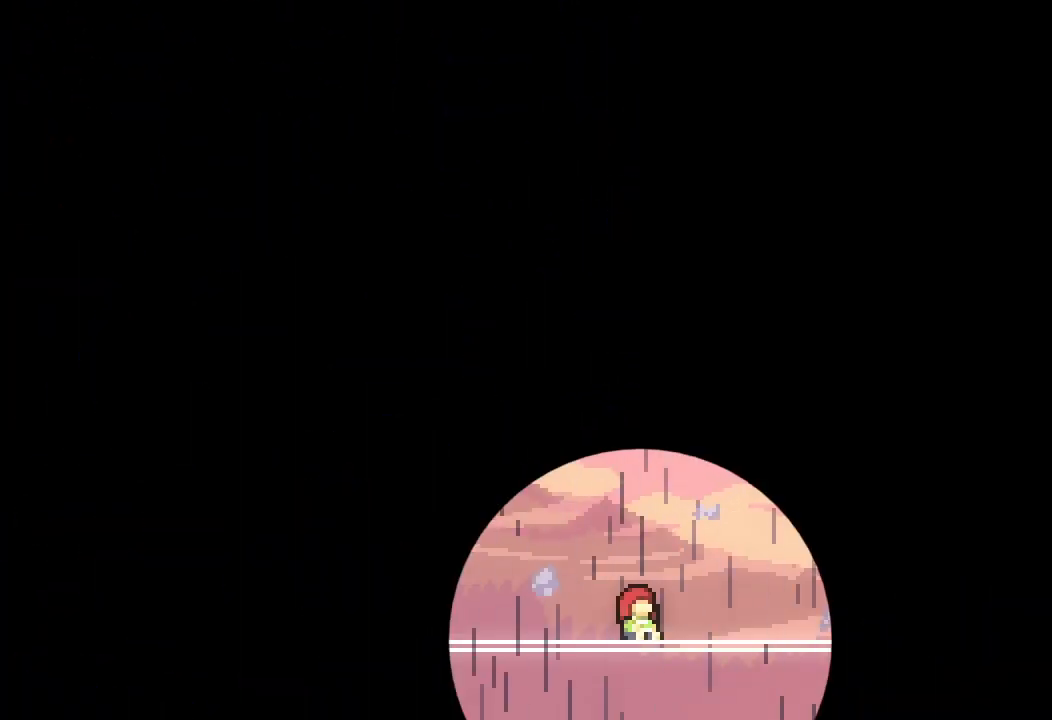
{"keys": [], "events": []}
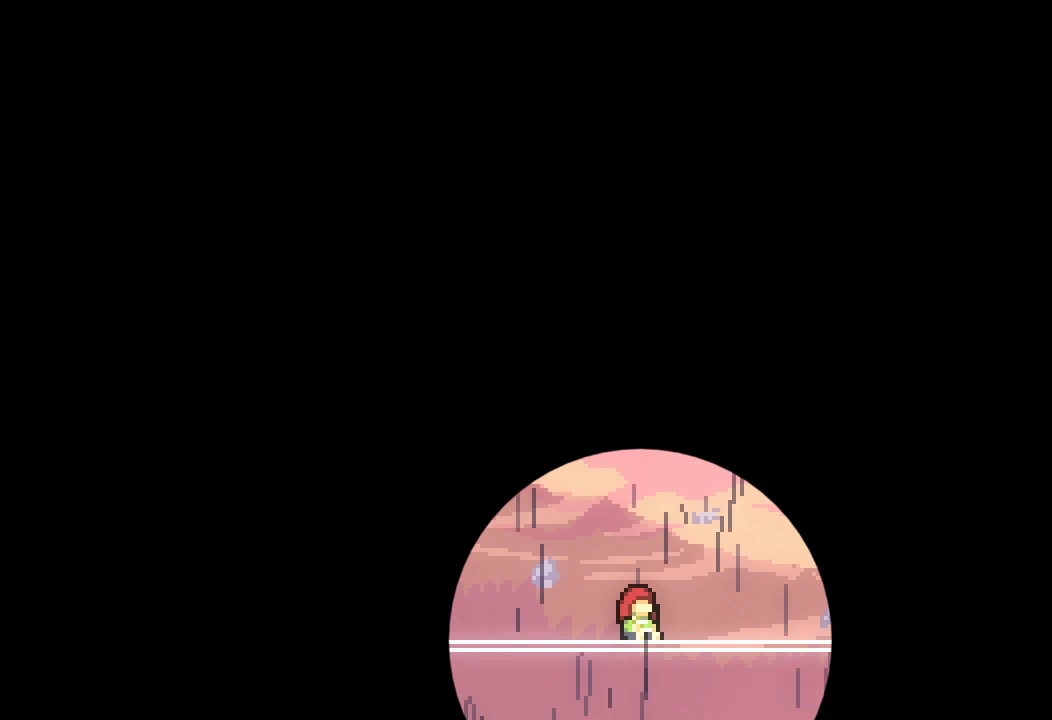
{"keys": [], "events": []}
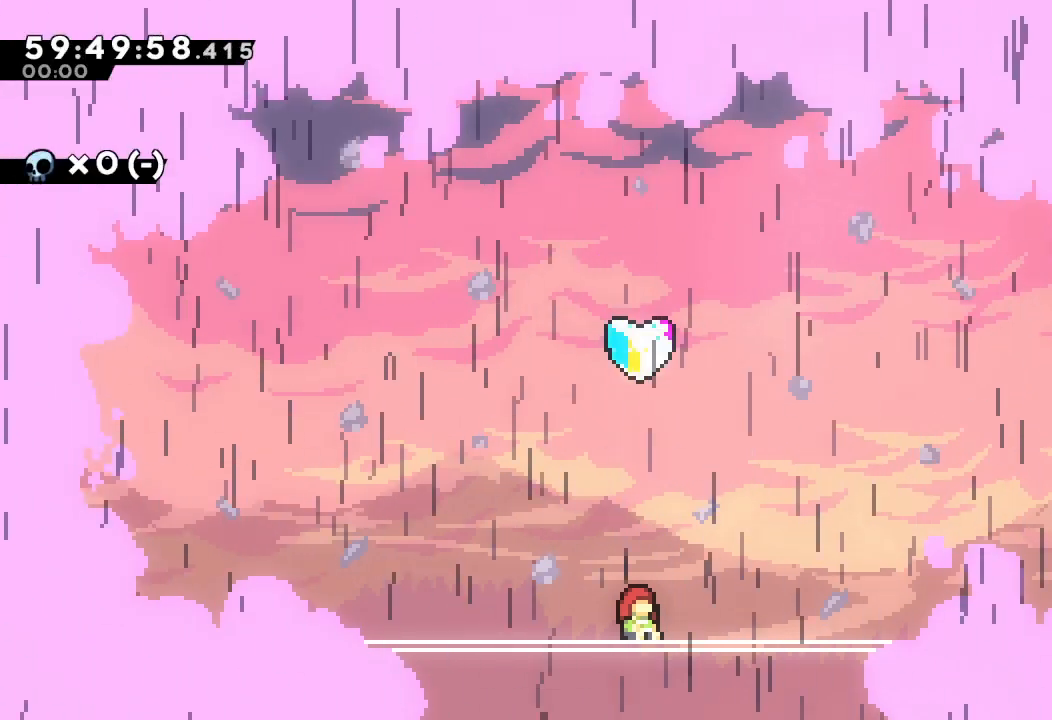
{"keys": [], "events": []}
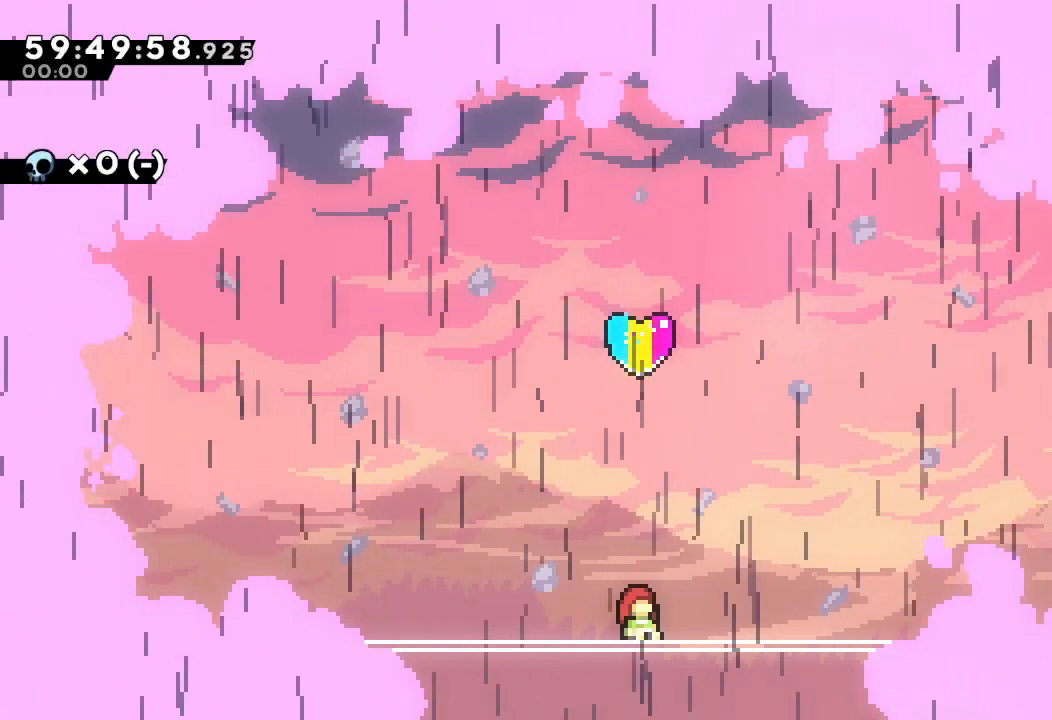
{"keys": [], "events": []}
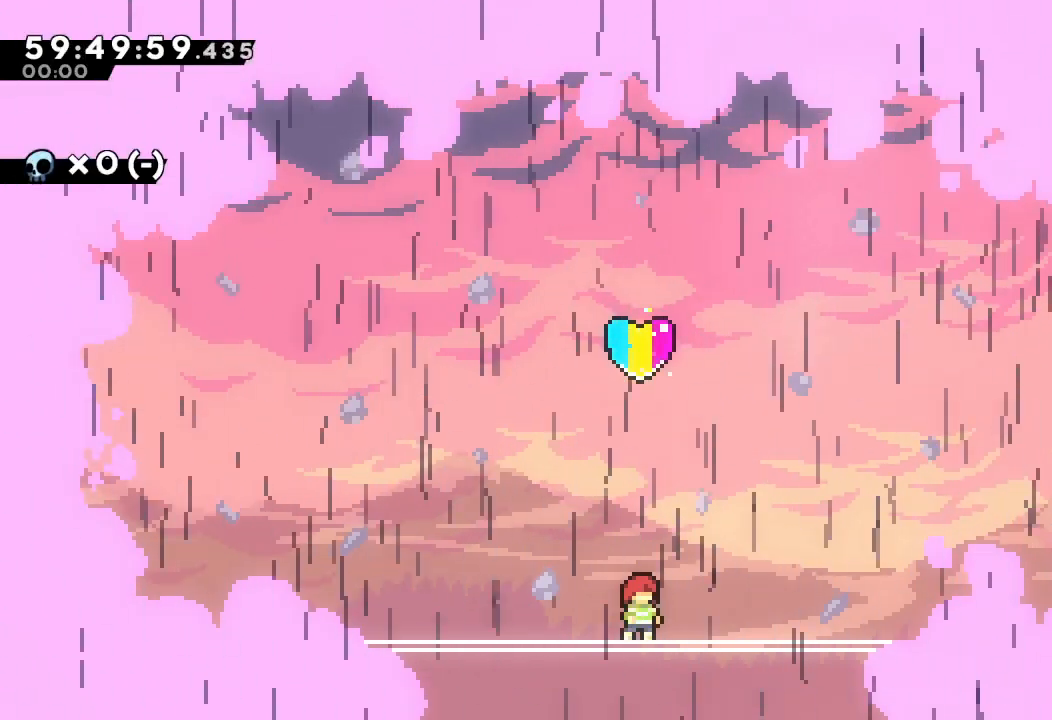
{"keys": ["d"], "events": [[467, "d", "down"]]}
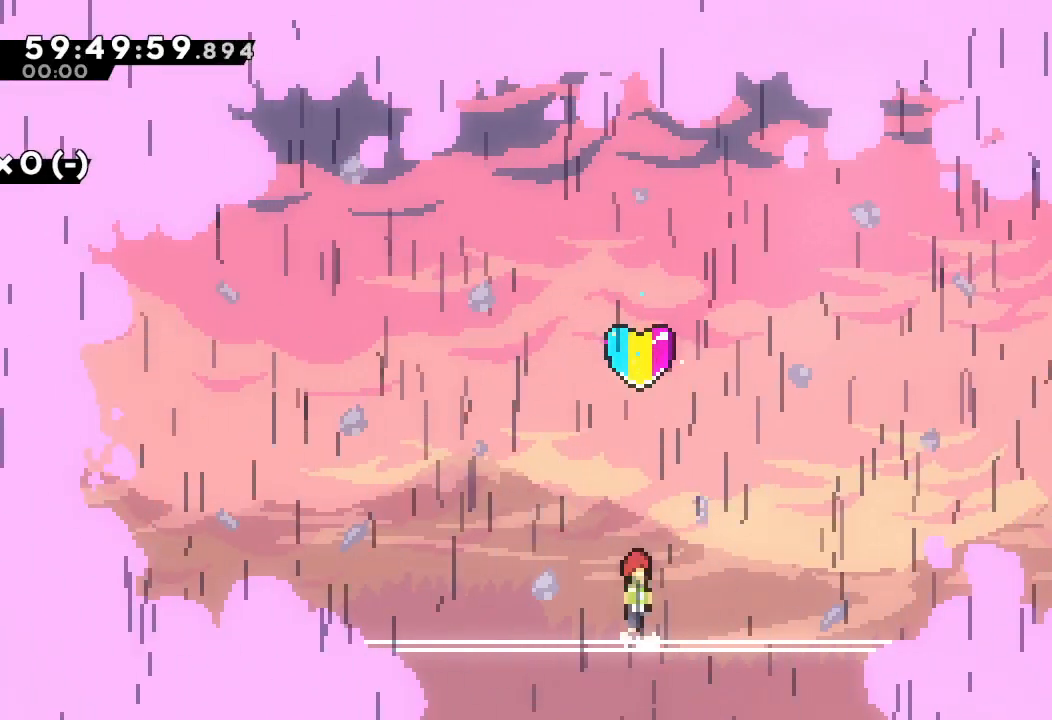
{"keys": ["s", "up"], "events": [[333, "d", "up"], [367, "s", "down"], [367, "up", "down"]]}
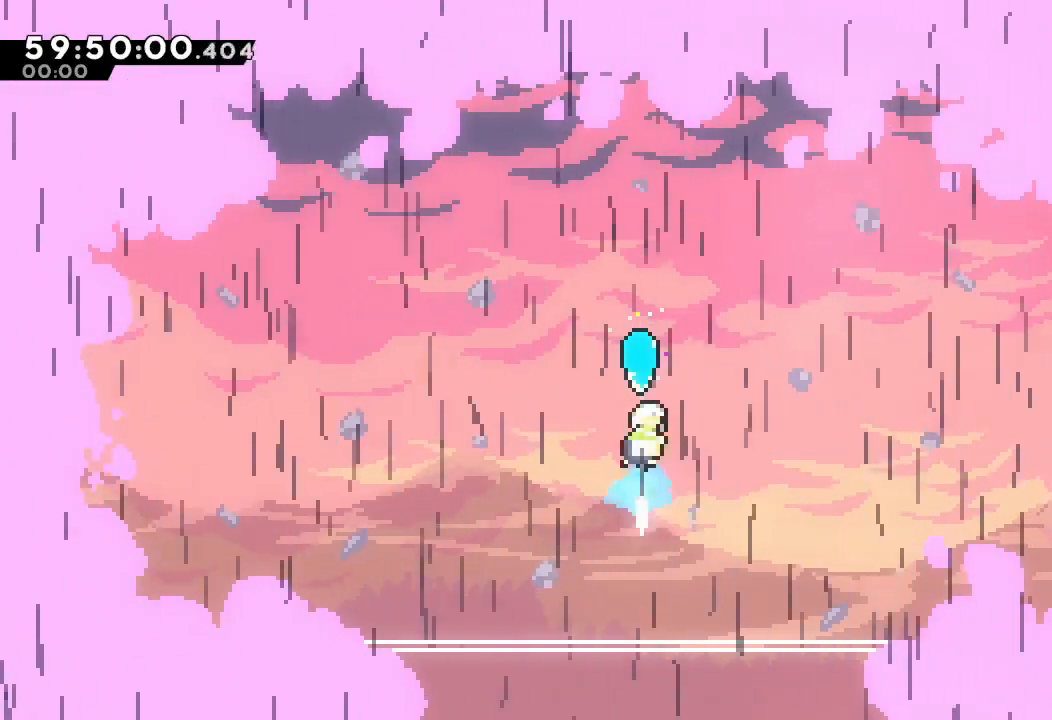
{"keys": [], "events": [[200, "s", "up"], [267, "up", "up"]]}
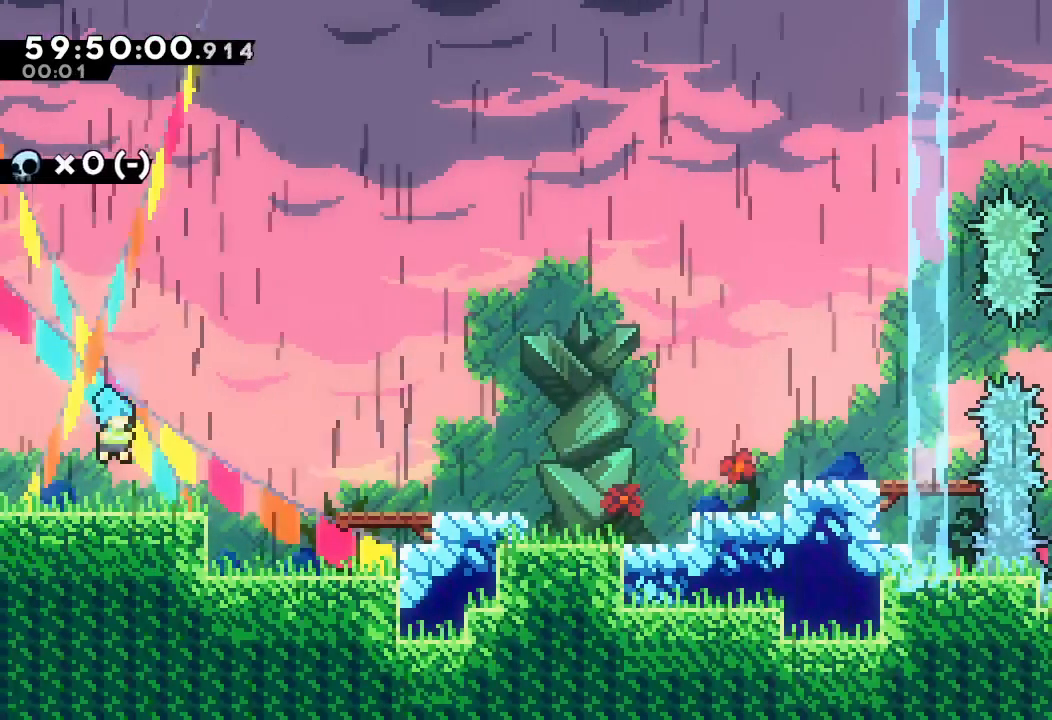
{"keys": [], "events": [[267, "left", "down"], [467, "left", "up"]]}
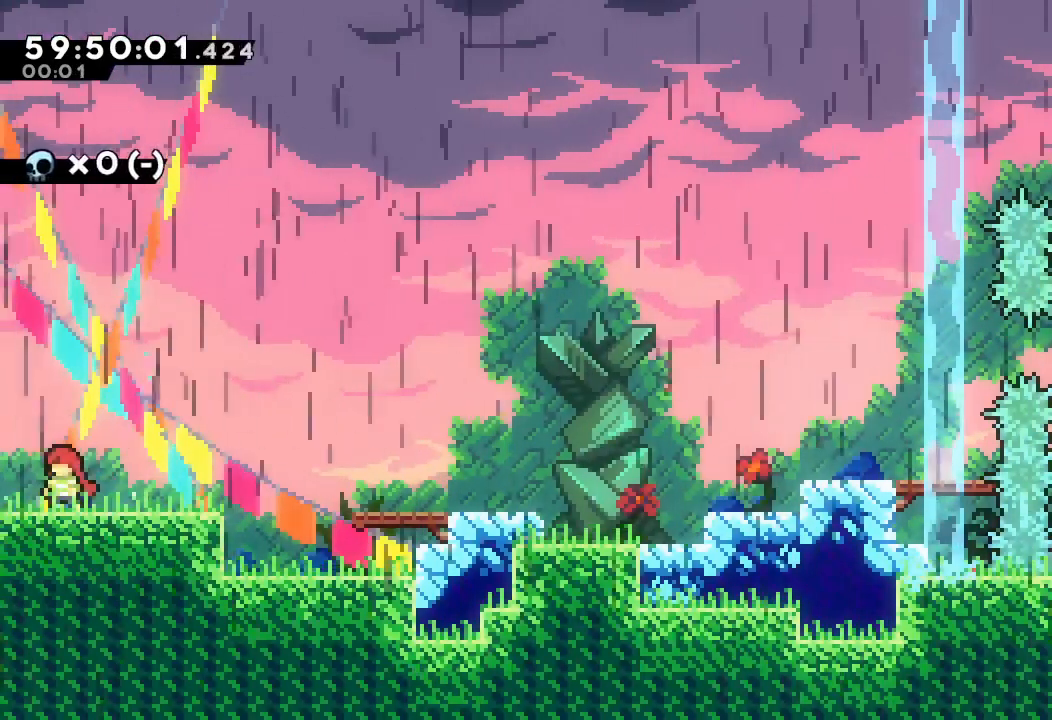
{"keys": ["right", "s"], "events": [[433, "right", "down"], [467, "s", "down"]]}
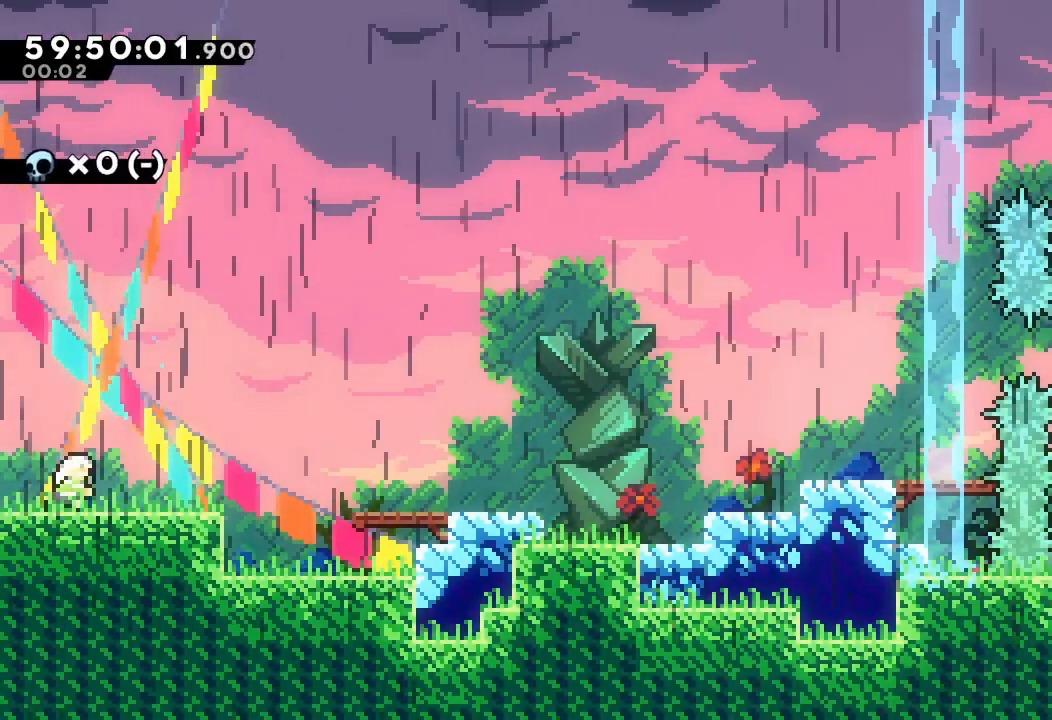
{"keys": ["right"], "events": [[133, "s", "up"], [167, "d", "down"], [500, "d", "up"]]}
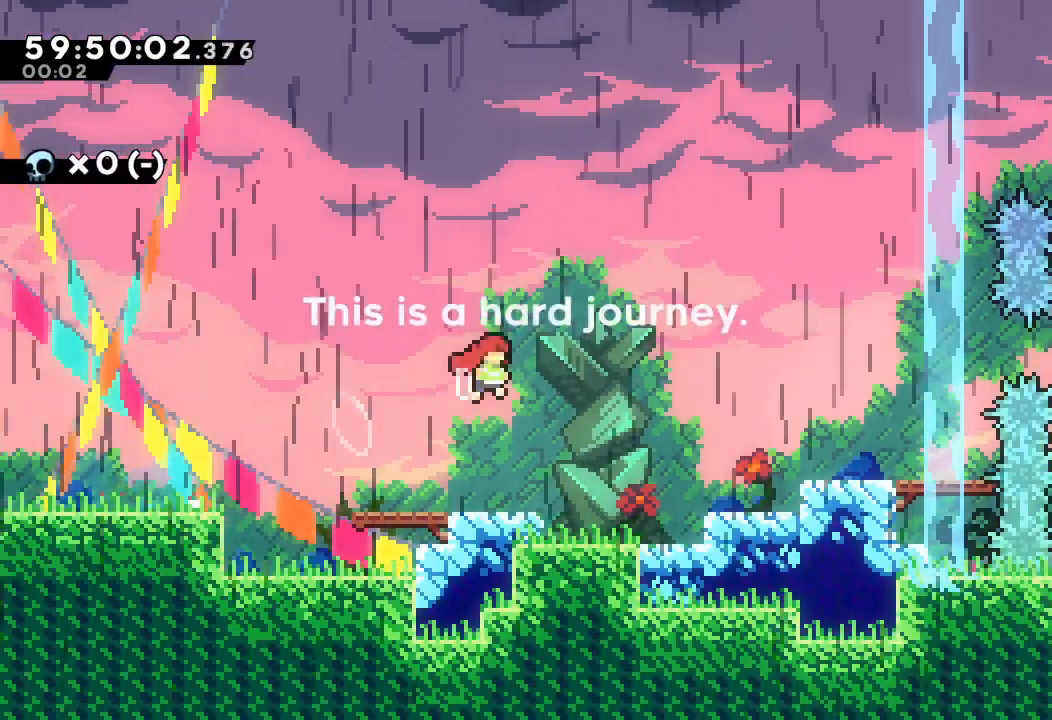
{"keys": [], "events": [[467, "right", "up"]]}
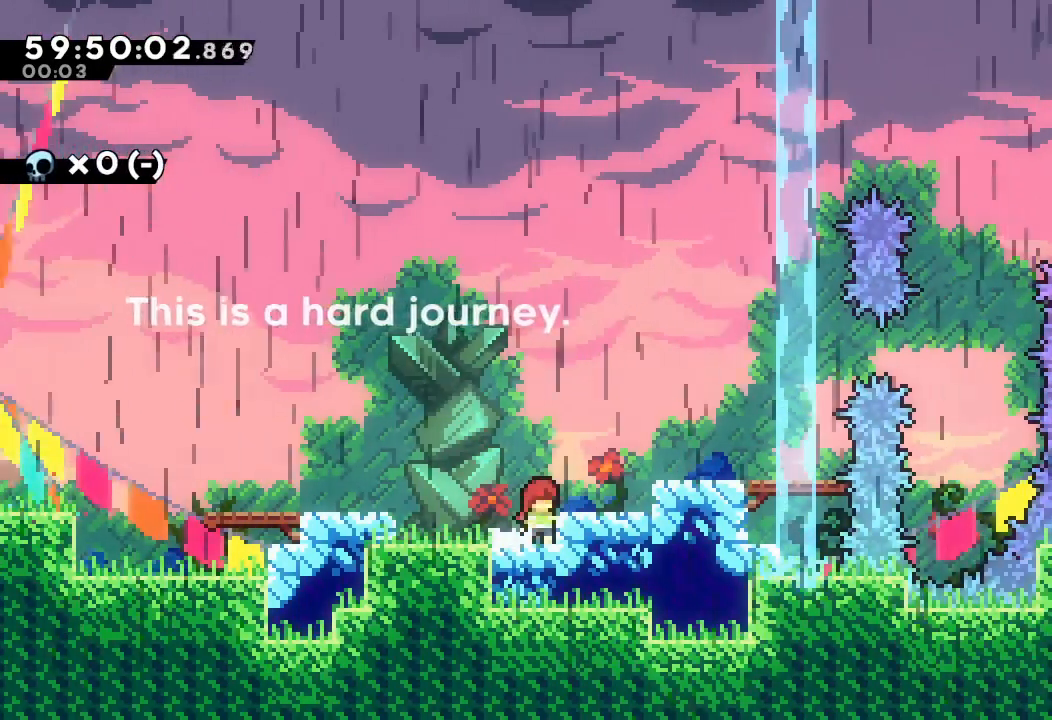
{"keys": ["d", "right"], "events": [[433, "d", "down"], [433, "right", "down"]]}
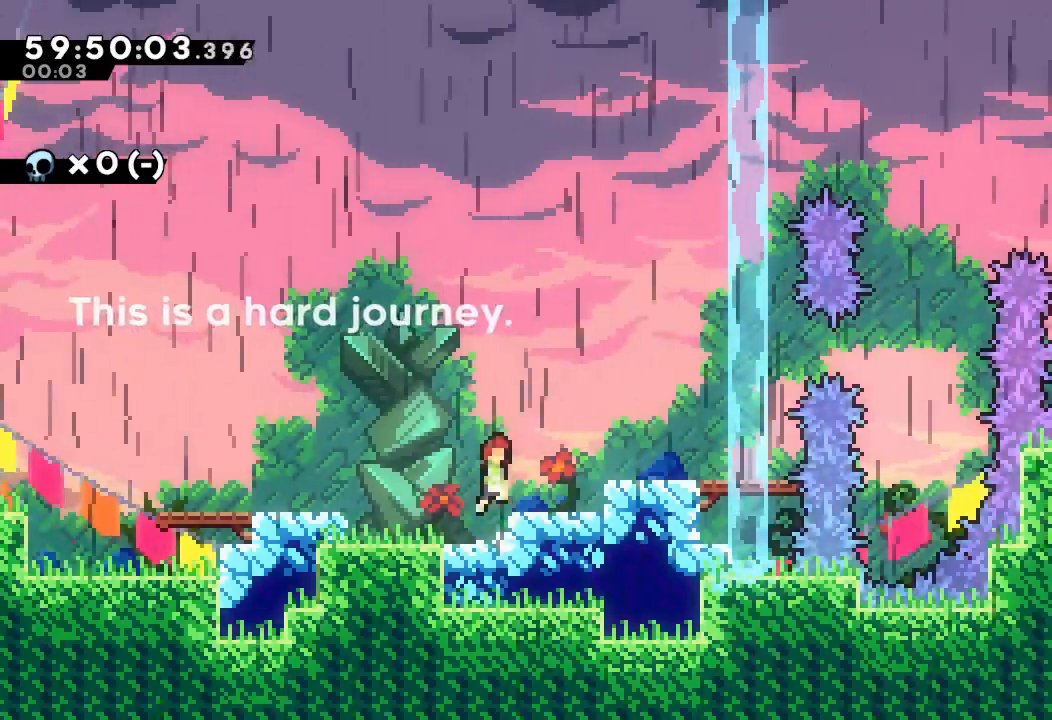
{"keys": ["d", "right"], "events": []}
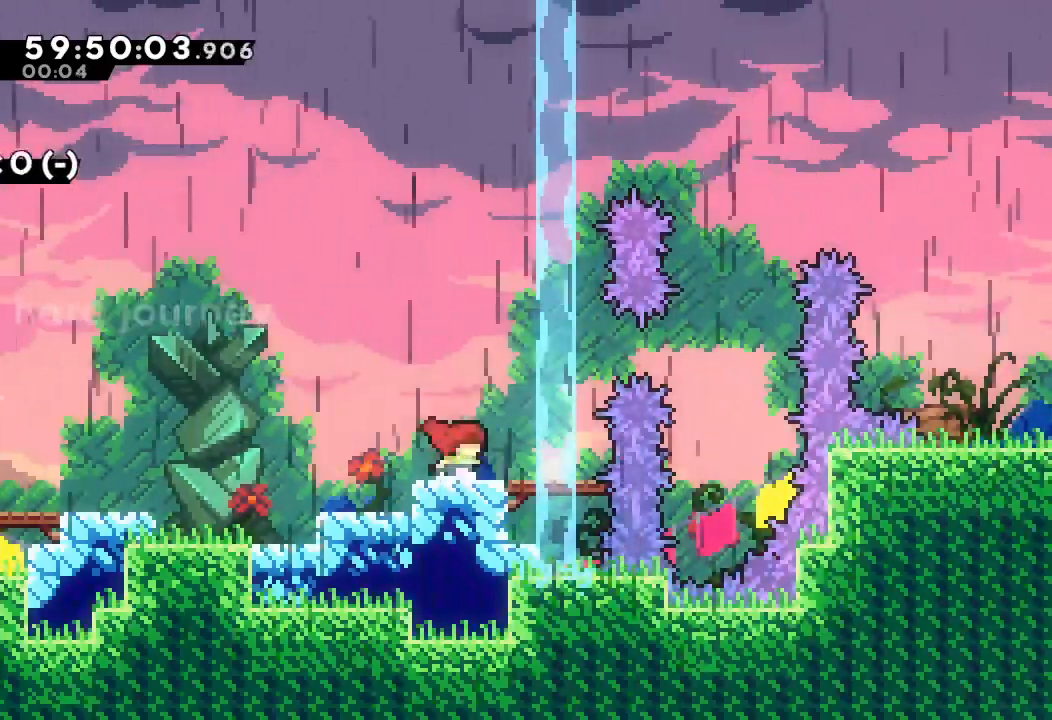
{"keys": [], "events": [[33, "d", "up"], [33, "right", "up"]]}
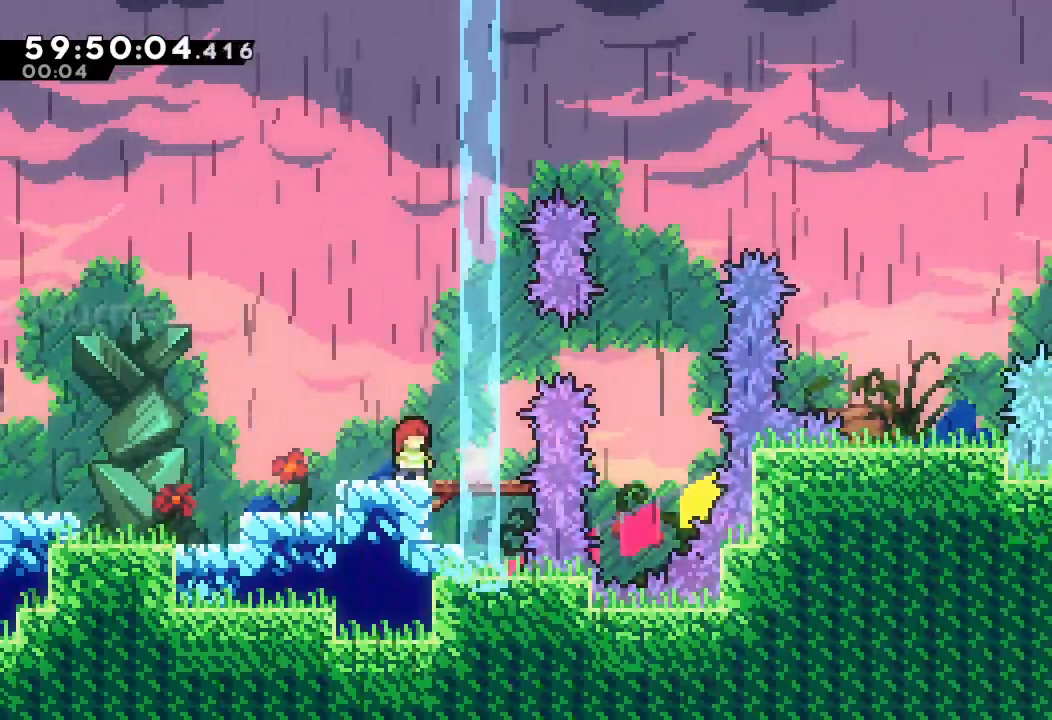
{"keys": [], "events": []}
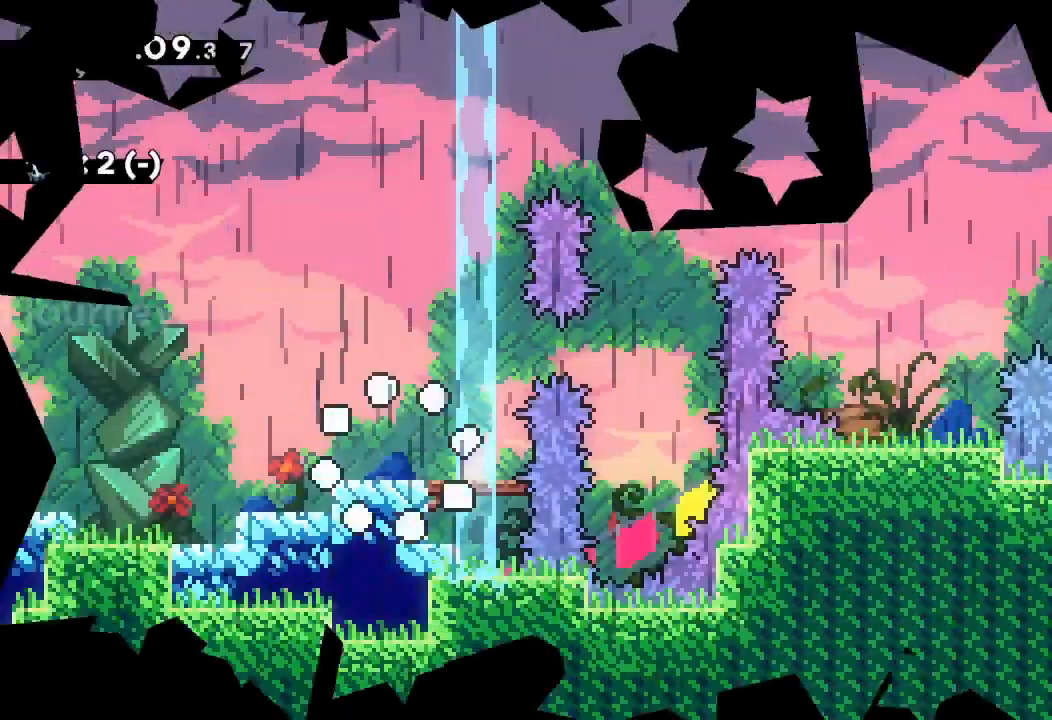
{"keys": ["d", "right"], "events": [[267, "right", "down"], [367, "d", "down"]]}
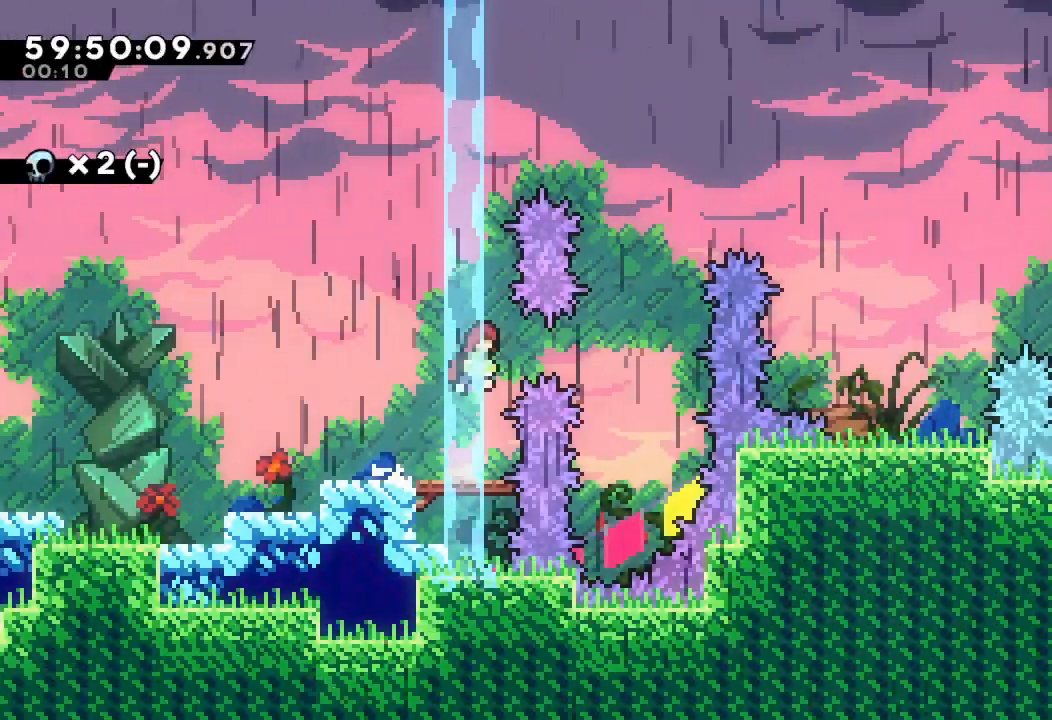
{"keys": ["right", "up", "w"], "events": [[233, "up", "down"], [233, "w", "down"], [333, "d", "up"]]}
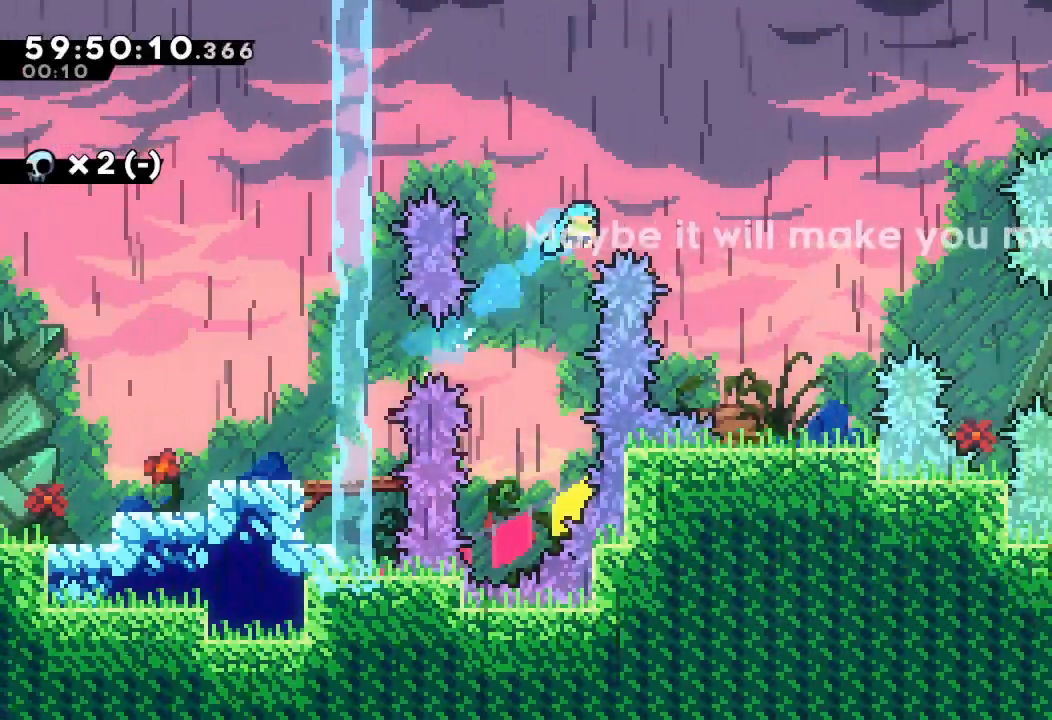
{"keys": ["right"], "events": [[467, "up", "up"], [467, "w", "up"]]}
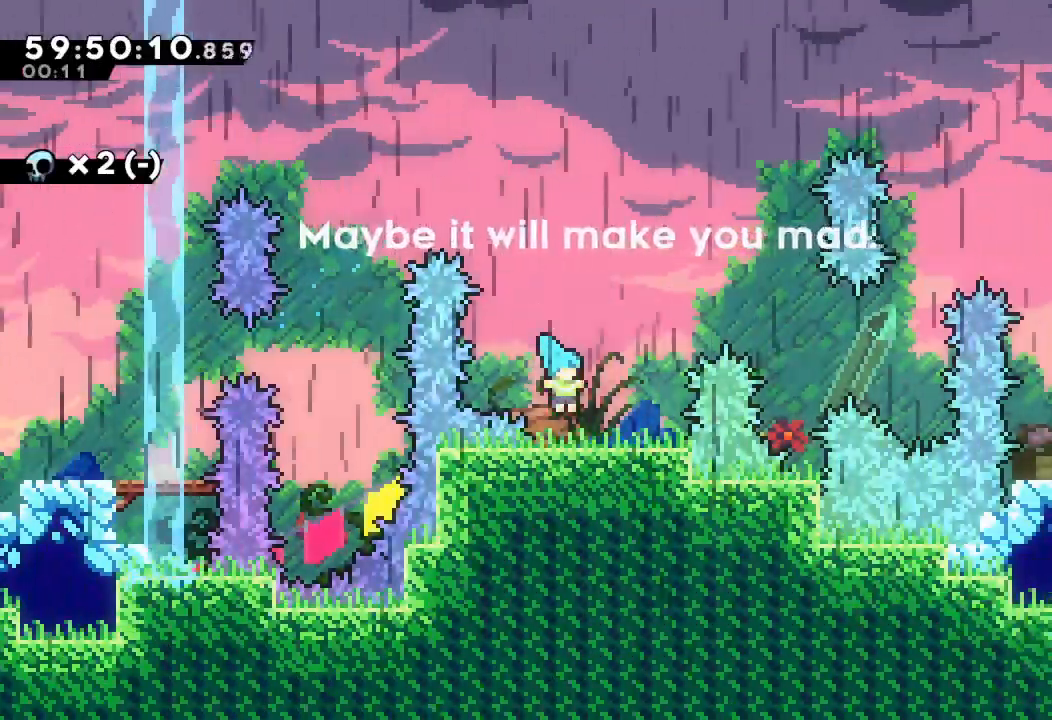
{"keys": [], "events": [[67, "right", "up"]]}
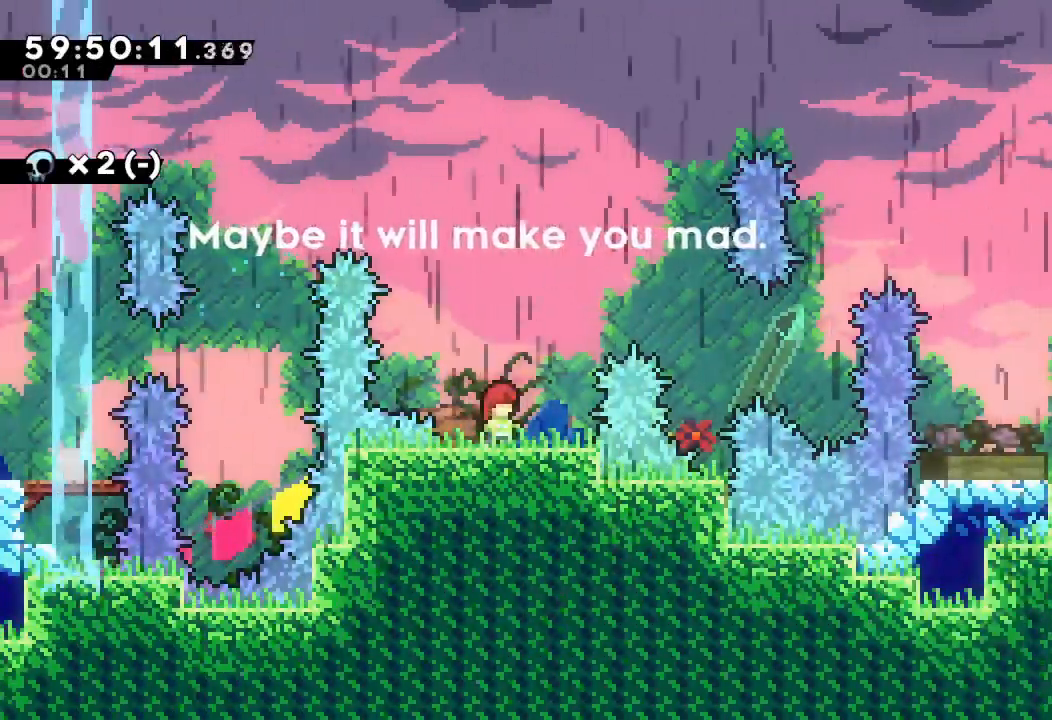
{"keys": ["d", "right"], "events": [[33, "d", "down"], [33, "right", "down"]]}
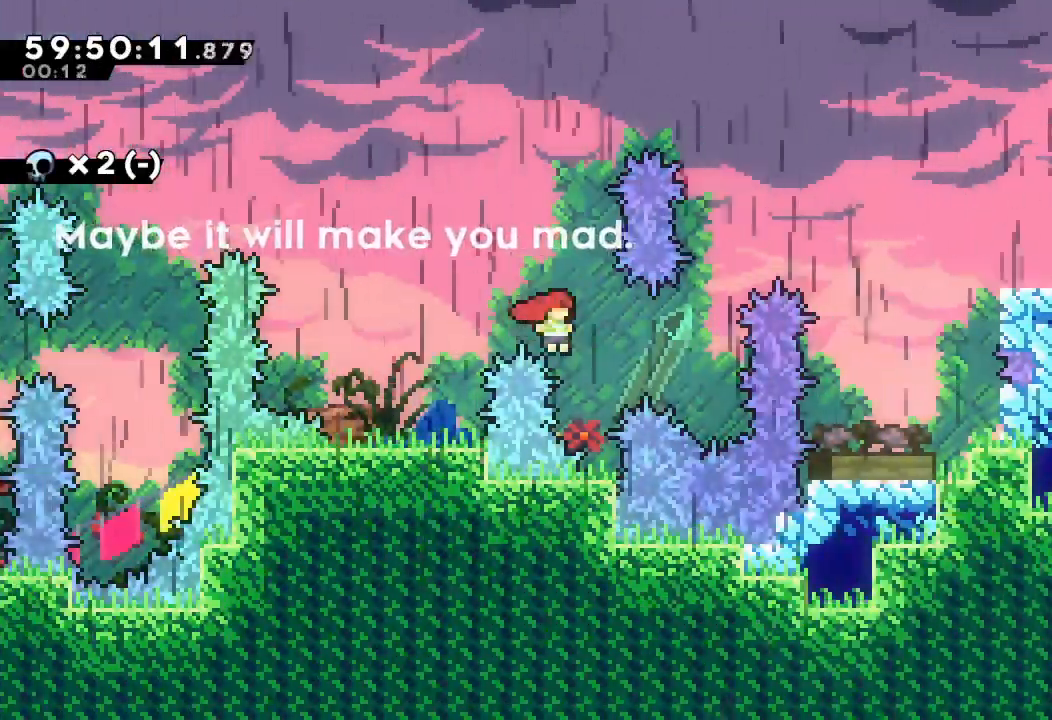
{"keys": ["right", "up", "w"], "events": [[100, "up", "down"], [133, "d", "up"], [133, "w", "down"]]}